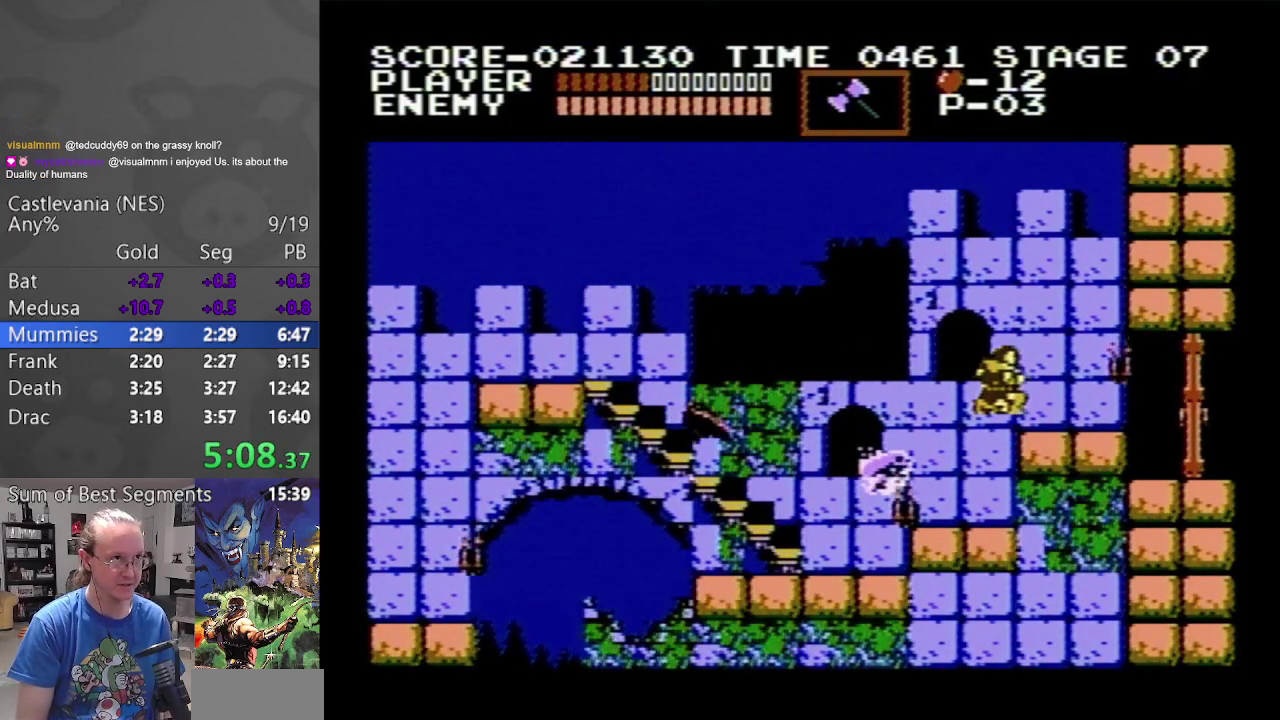
Gameplay with a controller (Nintendo layout); each line is a JSON object with the inputs held at the frame after it. "events" lists button and stick changes between this image and that frame as [ms after this image, input, new state], when the widget could be followed in between. Not read: L3 R3.
{"buttons": ["DPAD_RIGHT"], "events": []}
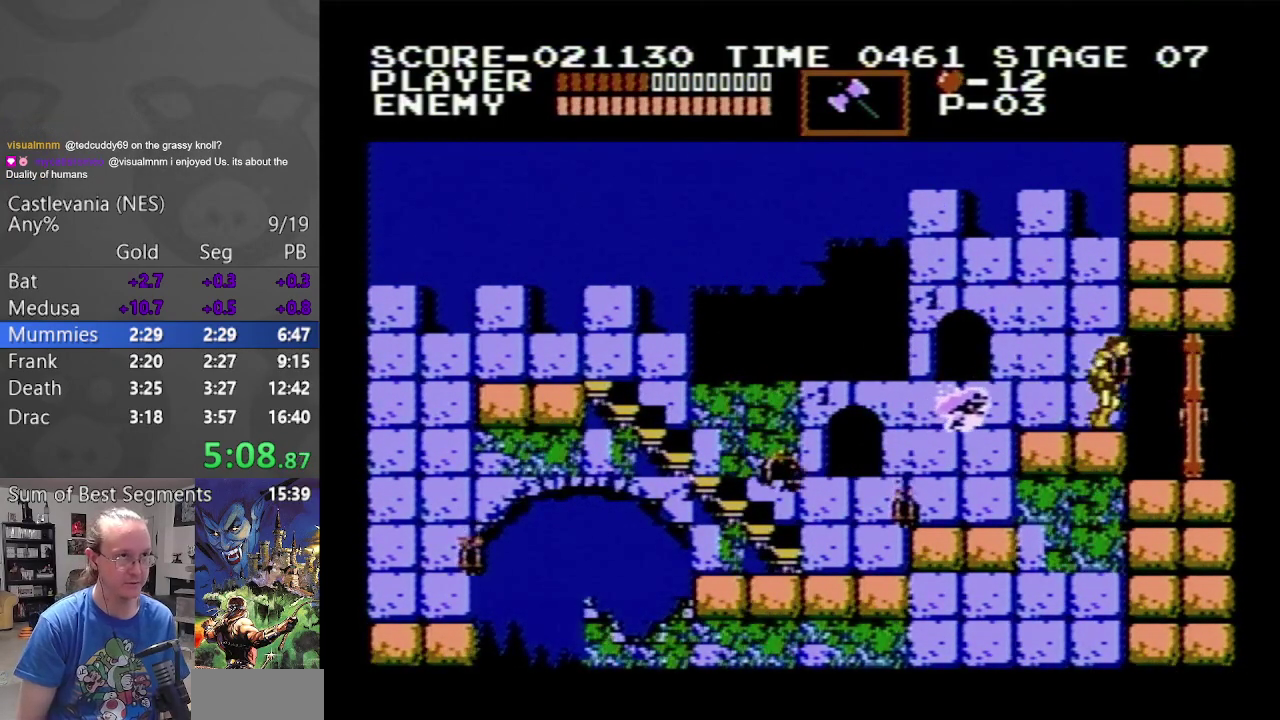
{"buttons": ["DPAD_RIGHT"], "events": []}
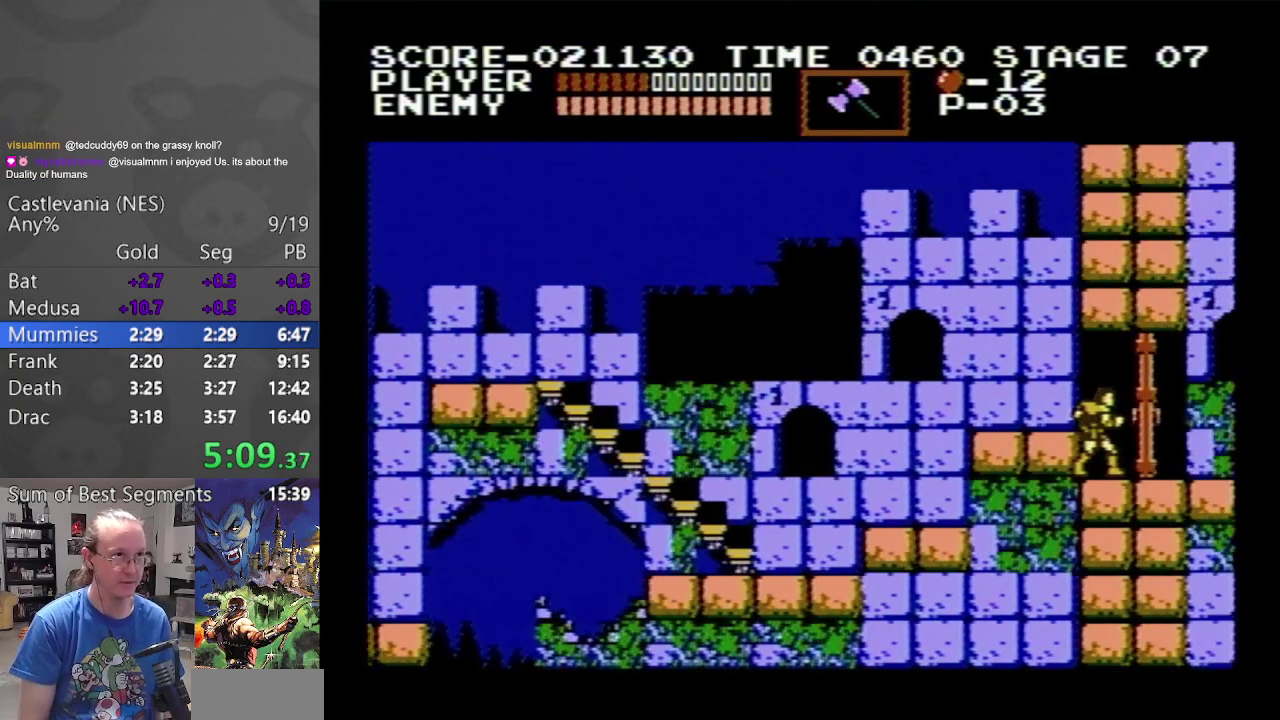
{"buttons": ["DPAD_RIGHT"], "events": []}
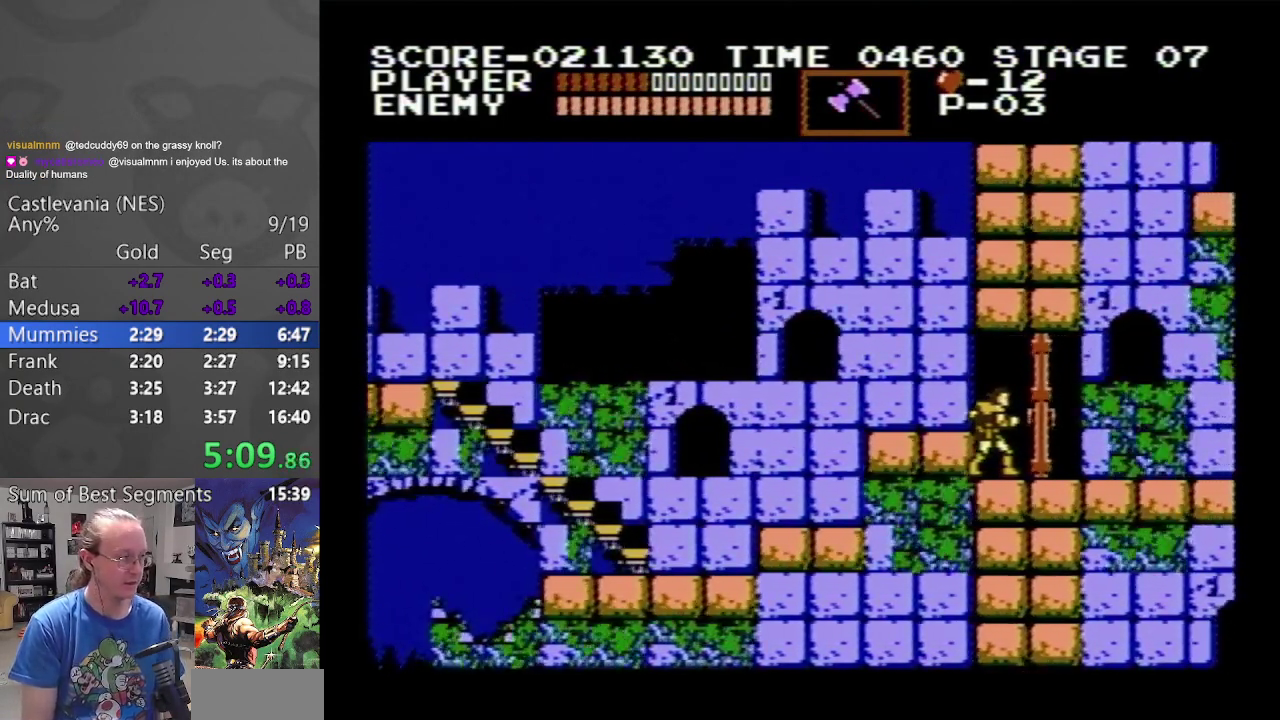
{"buttons": ["DPAD_RIGHT"], "events": []}
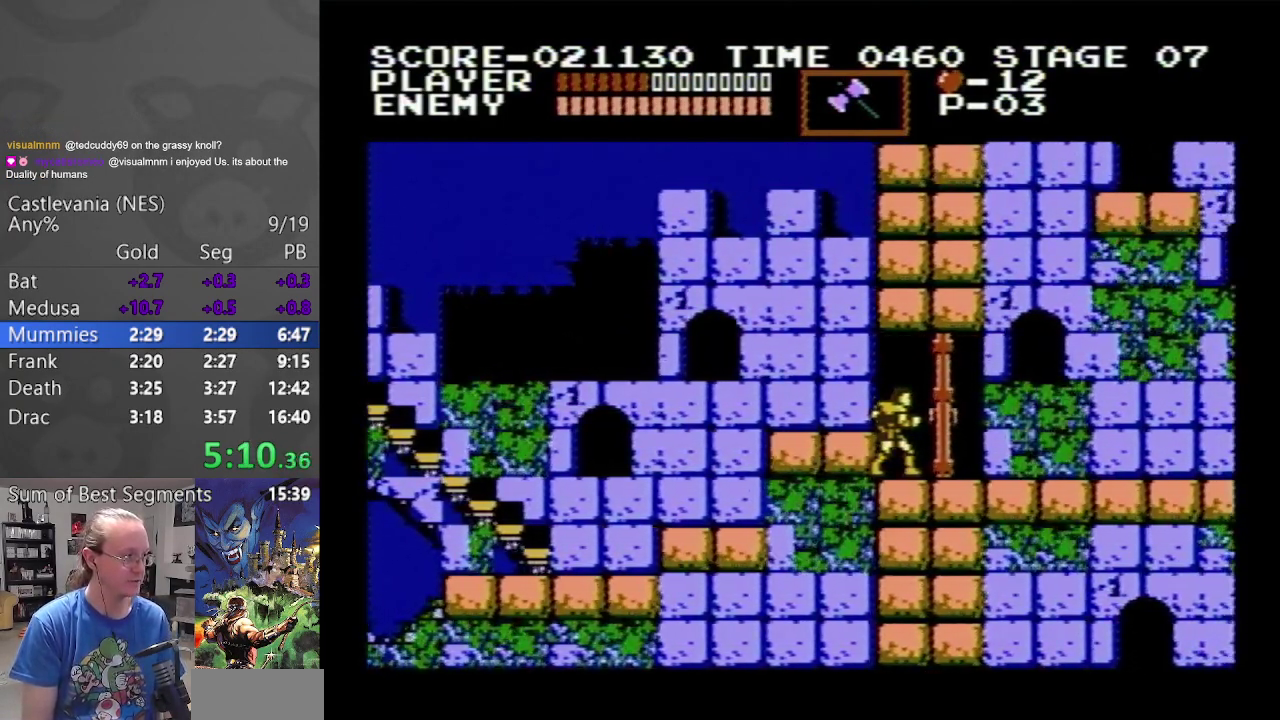
{"buttons": ["DPAD_RIGHT"], "events": []}
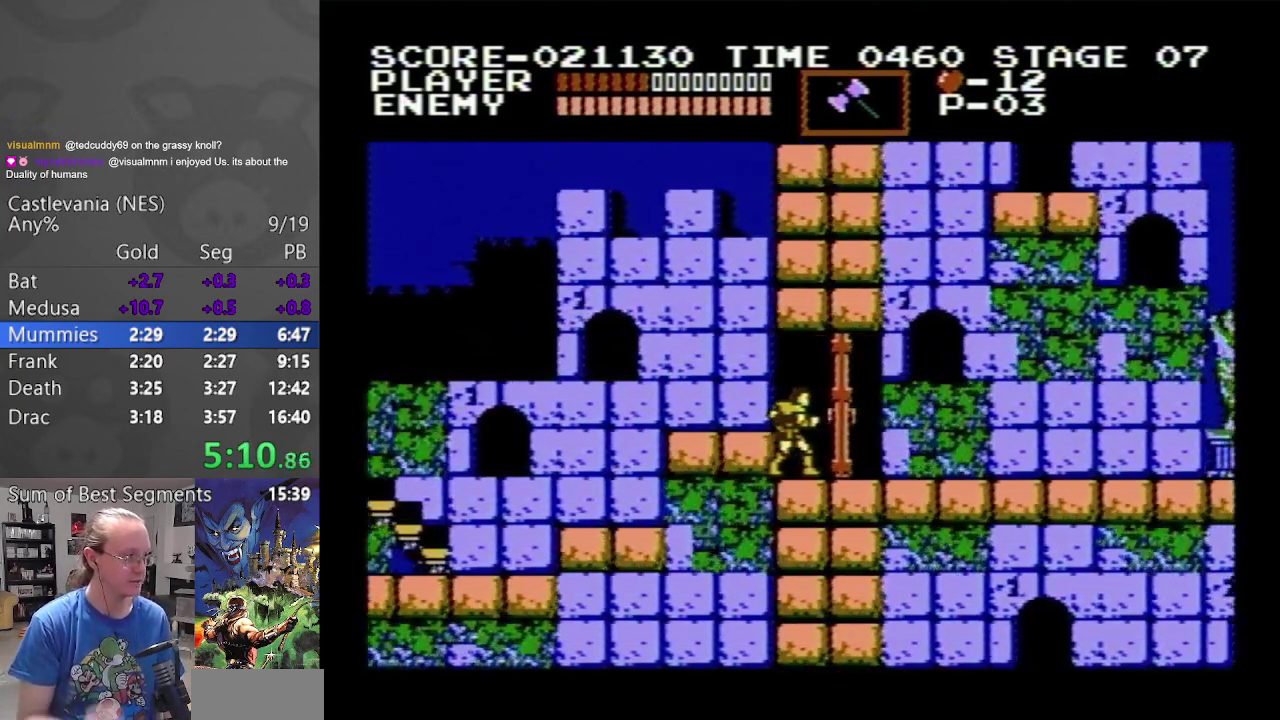
{"buttons": ["DPAD_RIGHT"], "events": []}
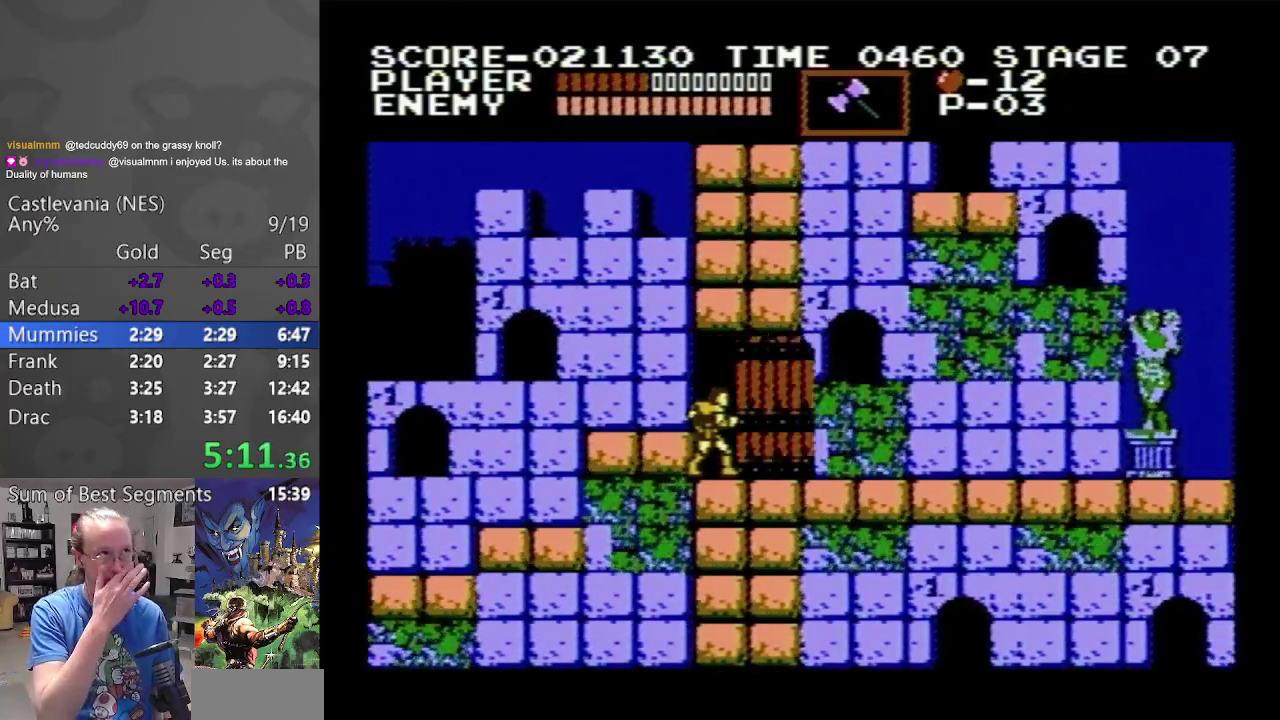
{"buttons": ["DPAD_RIGHT"], "events": []}
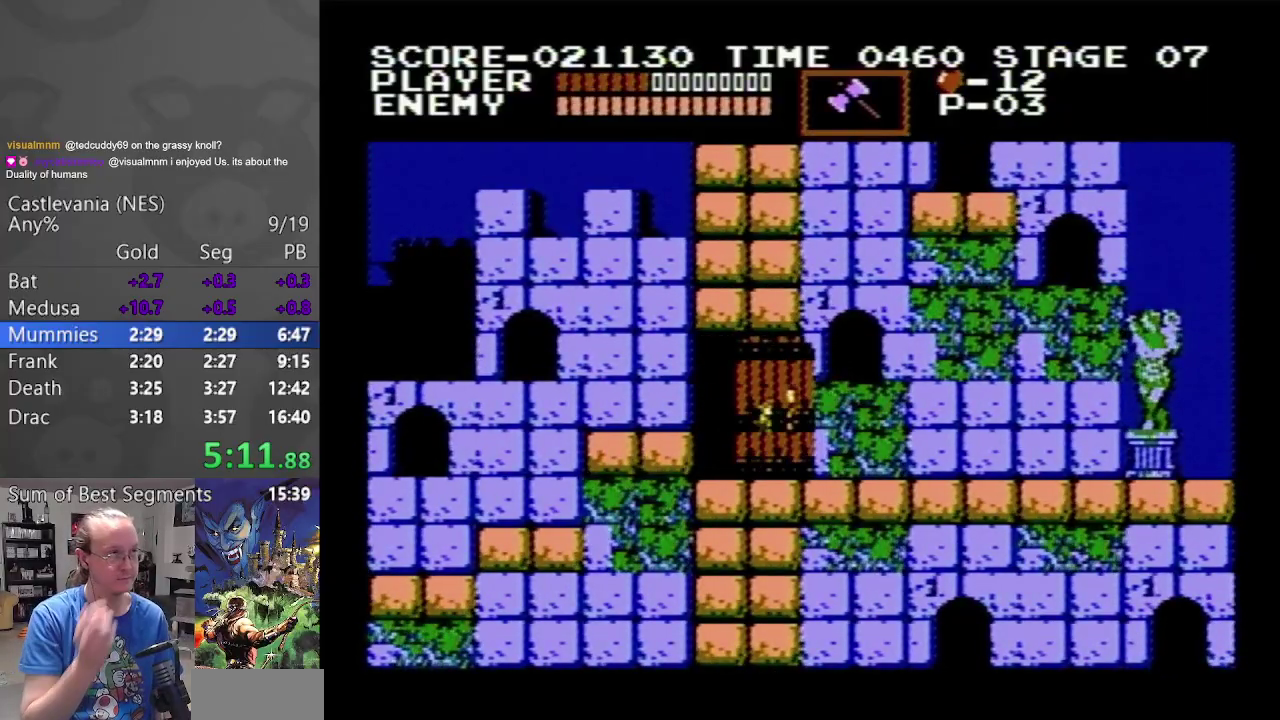
{"buttons": ["DPAD_RIGHT"], "events": []}
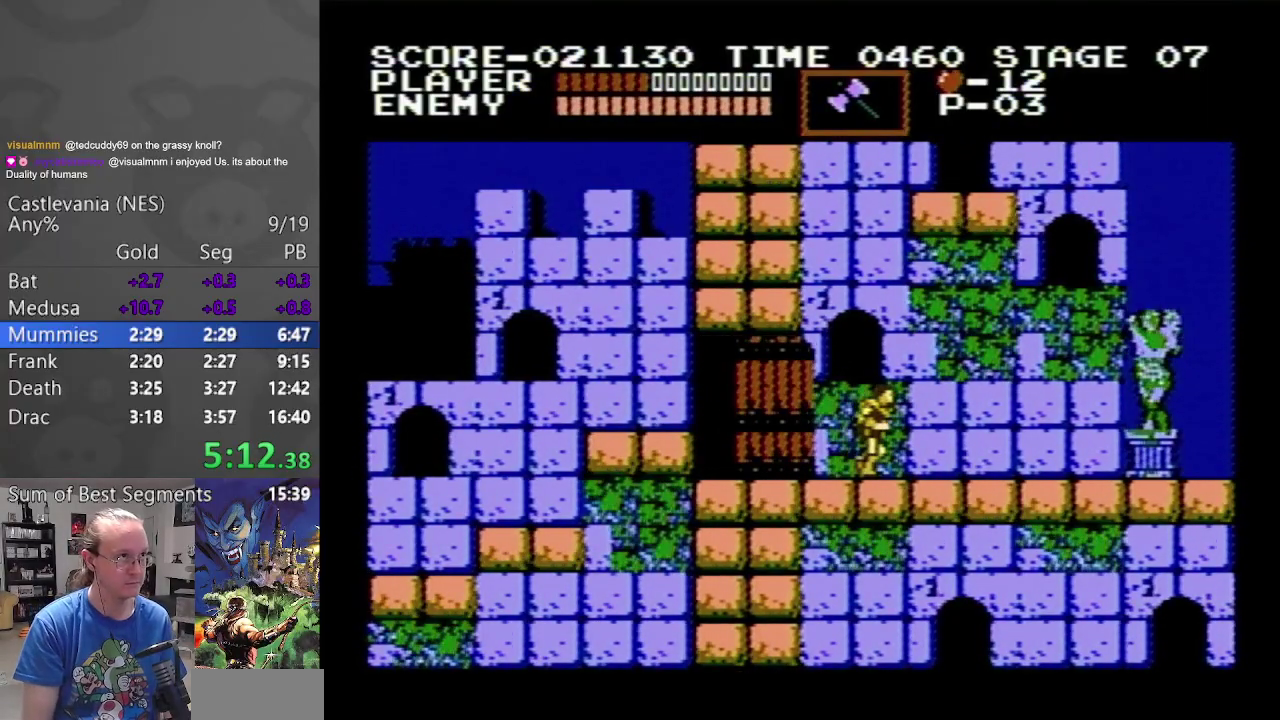
{"buttons": ["DPAD_RIGHT"], "events": []}
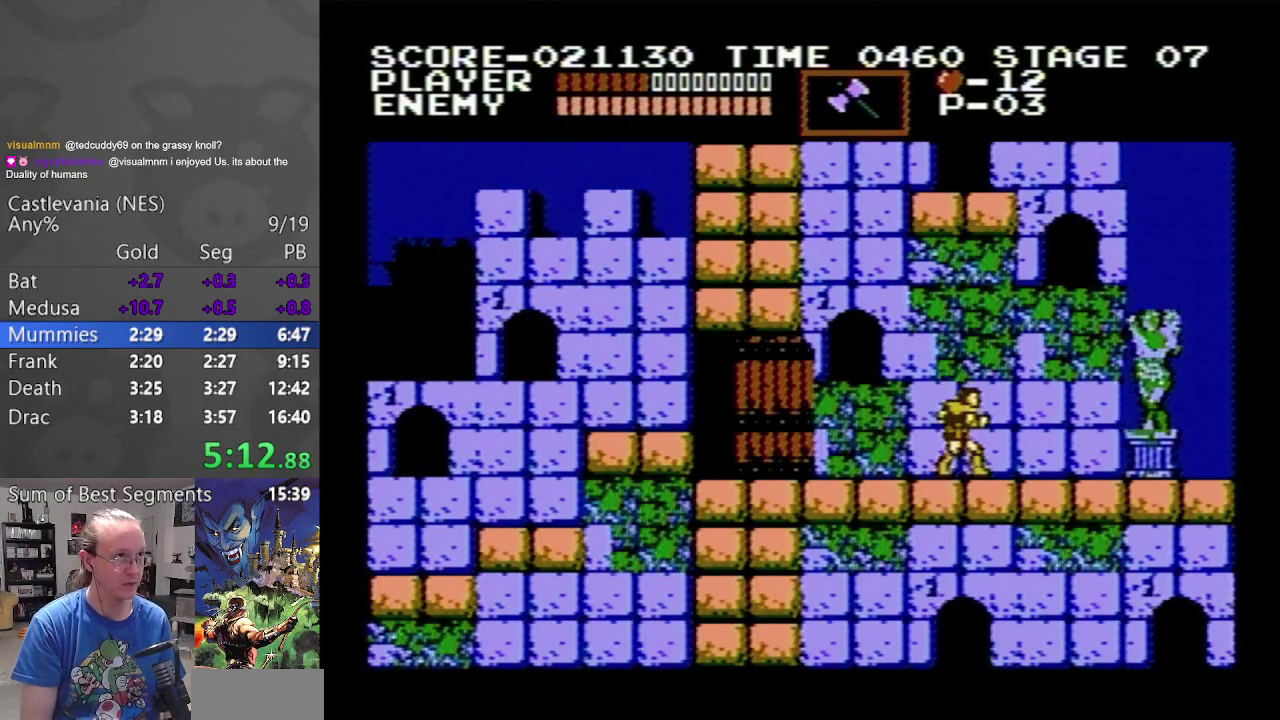
{"buttons": ["DPAD_RIGHT"], "events": []}
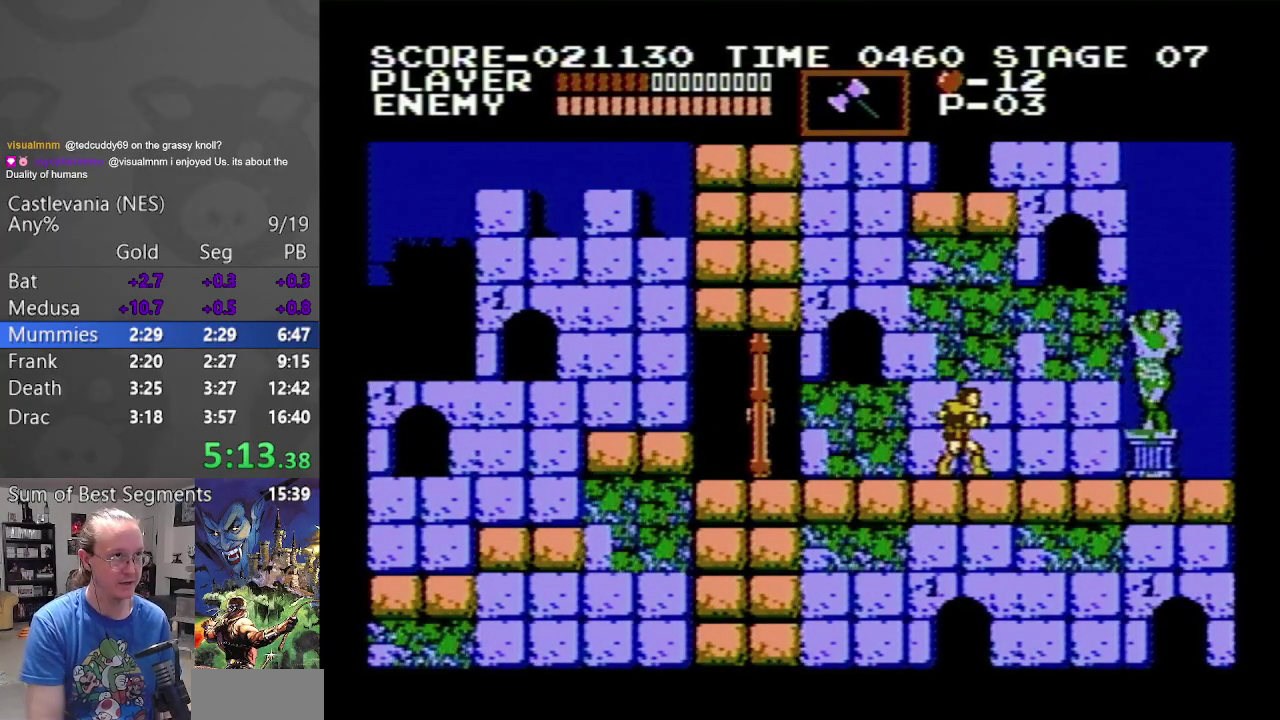
{"buttons": ["DPAD_RIGHT"], "events": []}
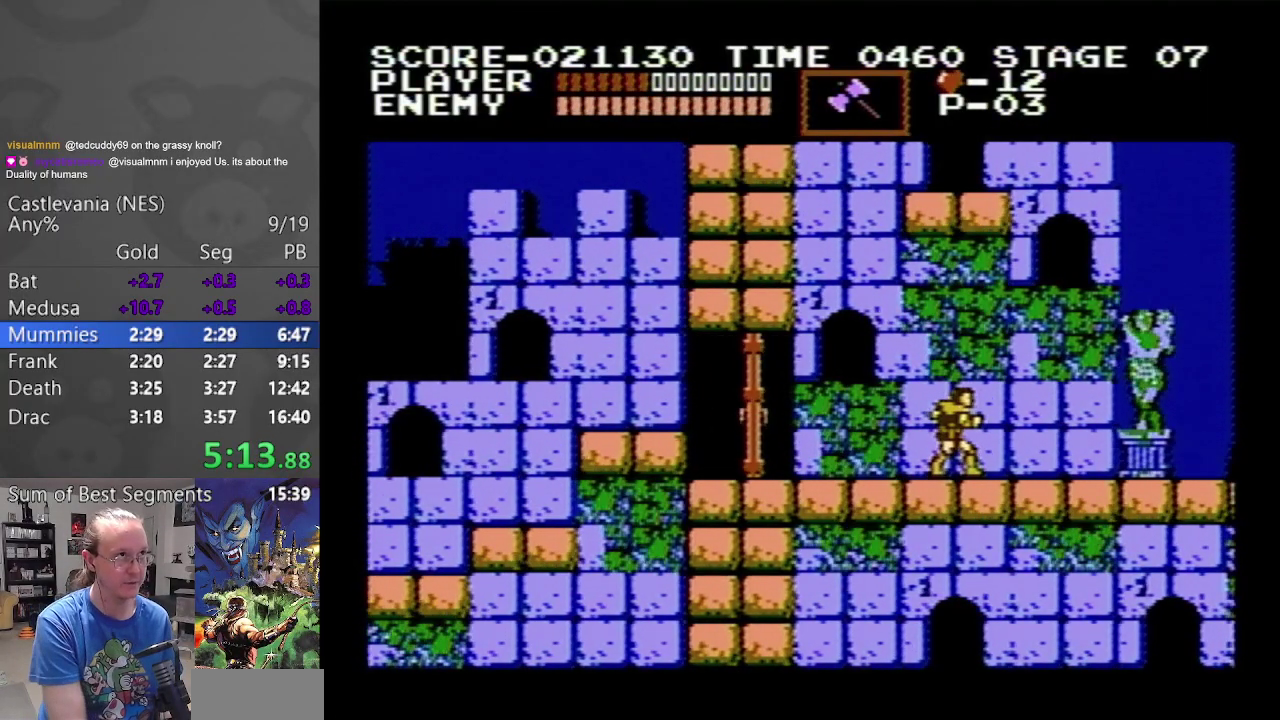
{"buttons": ["DPAD_RIGHT"], "events": []}
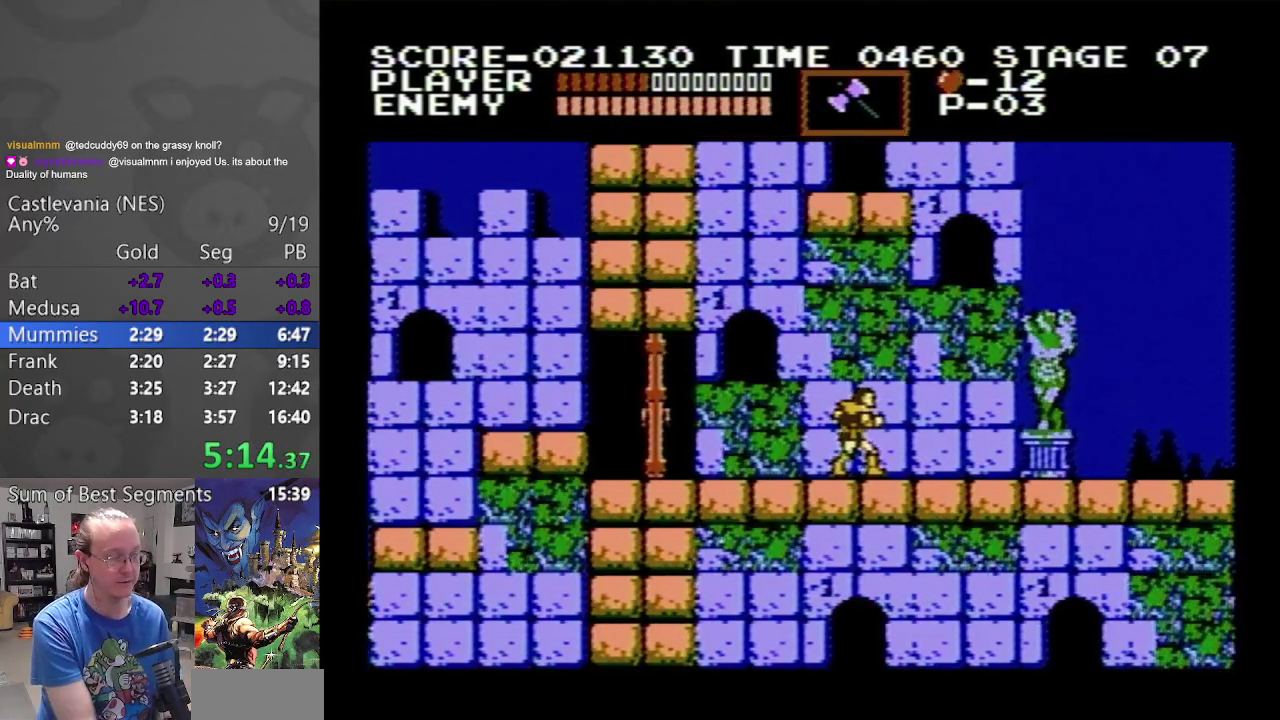
{"buttons": ["DPAD_RIGHT"], "events": []}
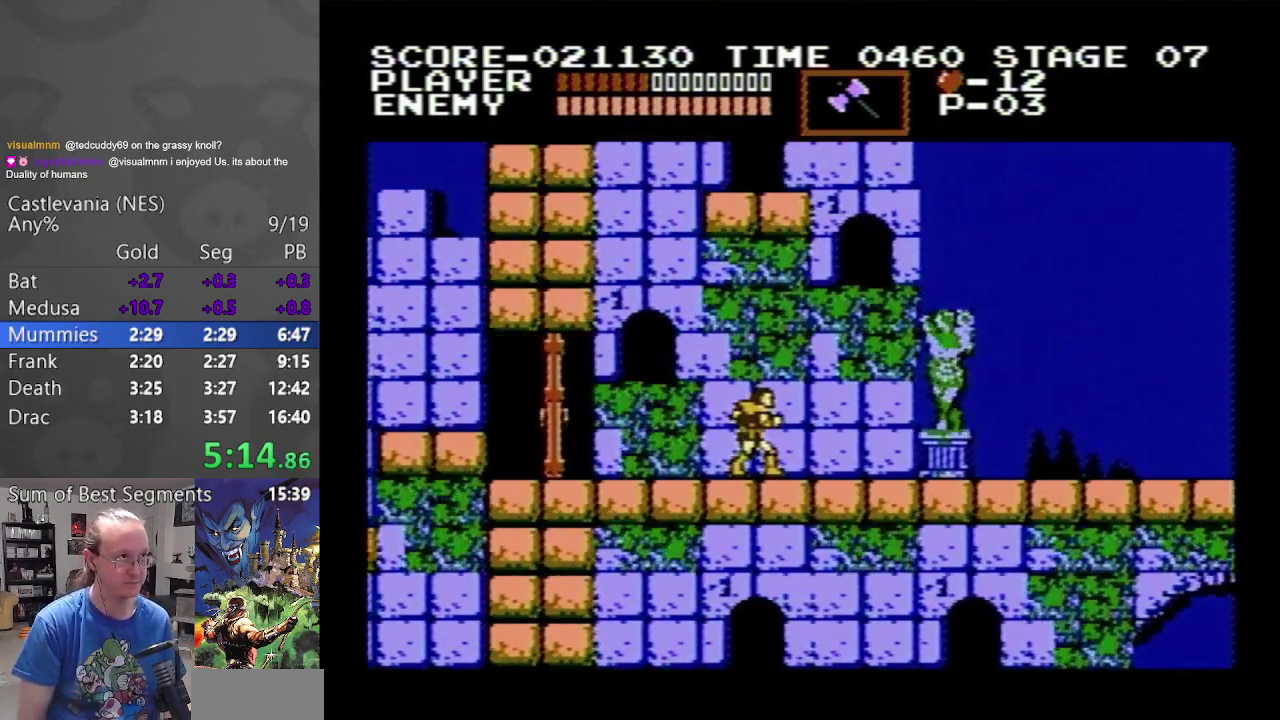
{"buttons": ["DPAD_RIGHT"], "events": []}
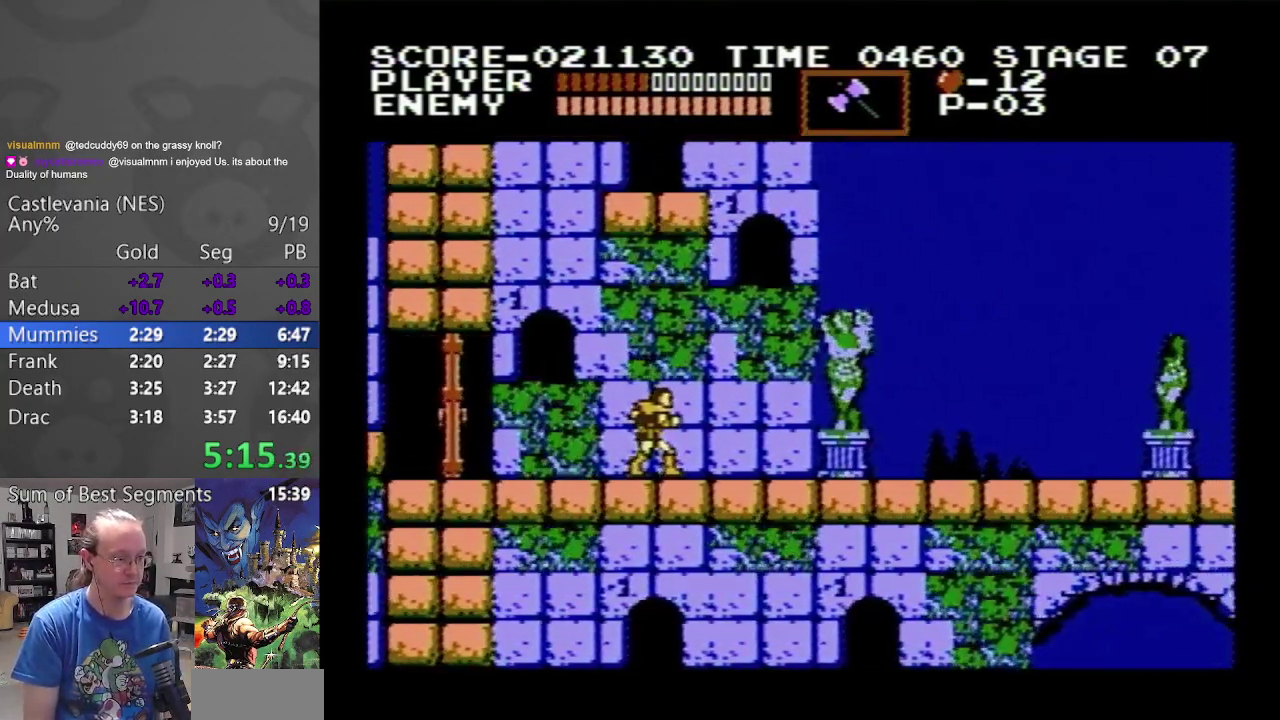
{"buttons": ["DPAD_RIGHT"], "events": []}
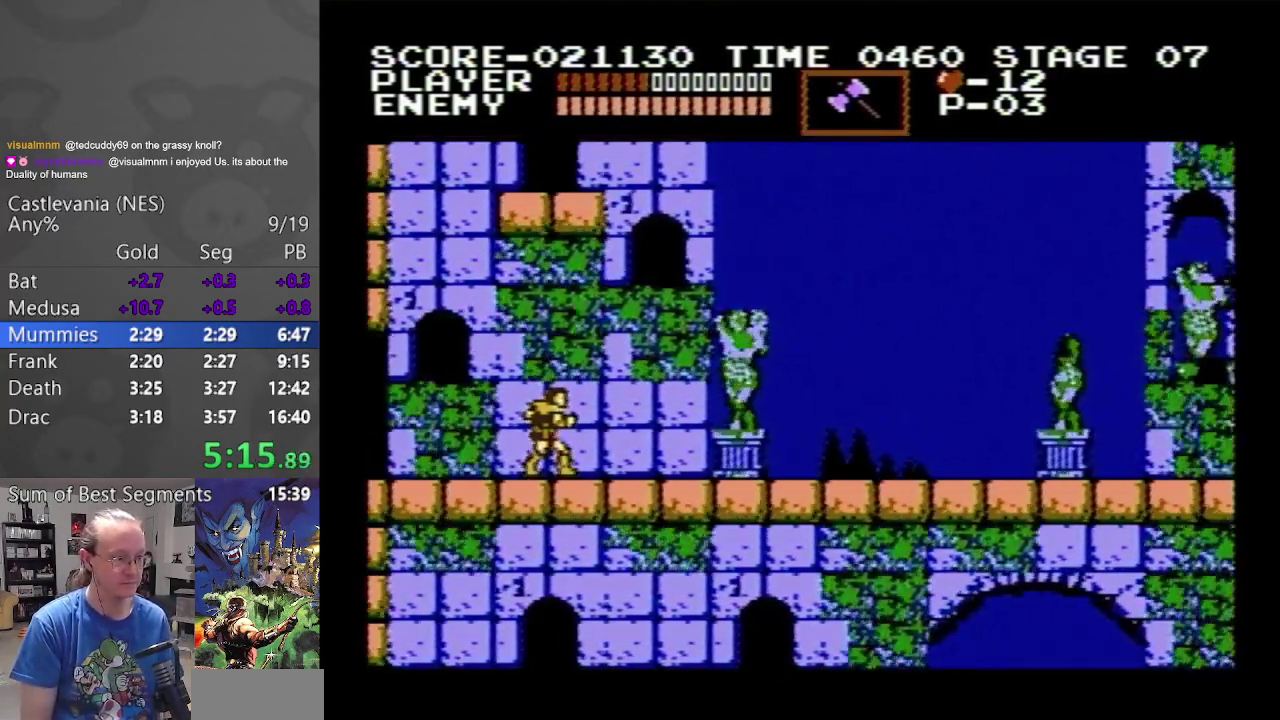
{"buttons": ["DPAD_RIGHT"], "events": []}
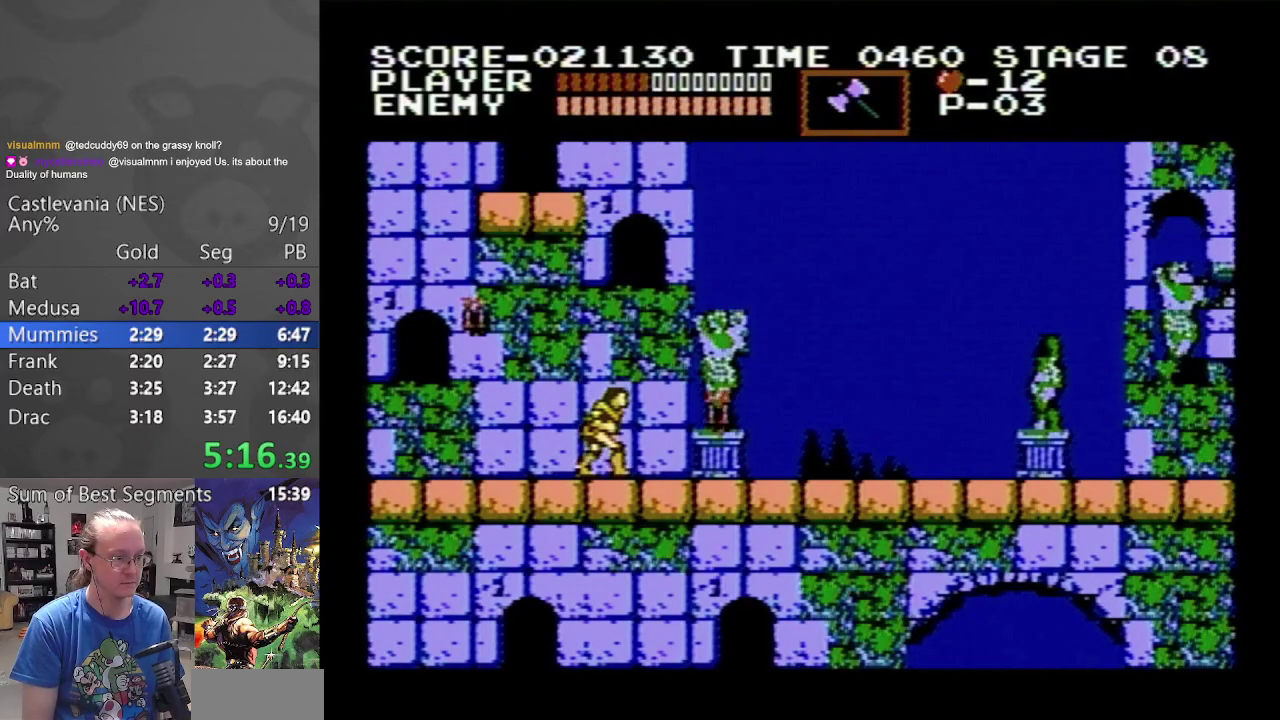
{"buttons": ["DPAD_RIGHT"], "events": []}
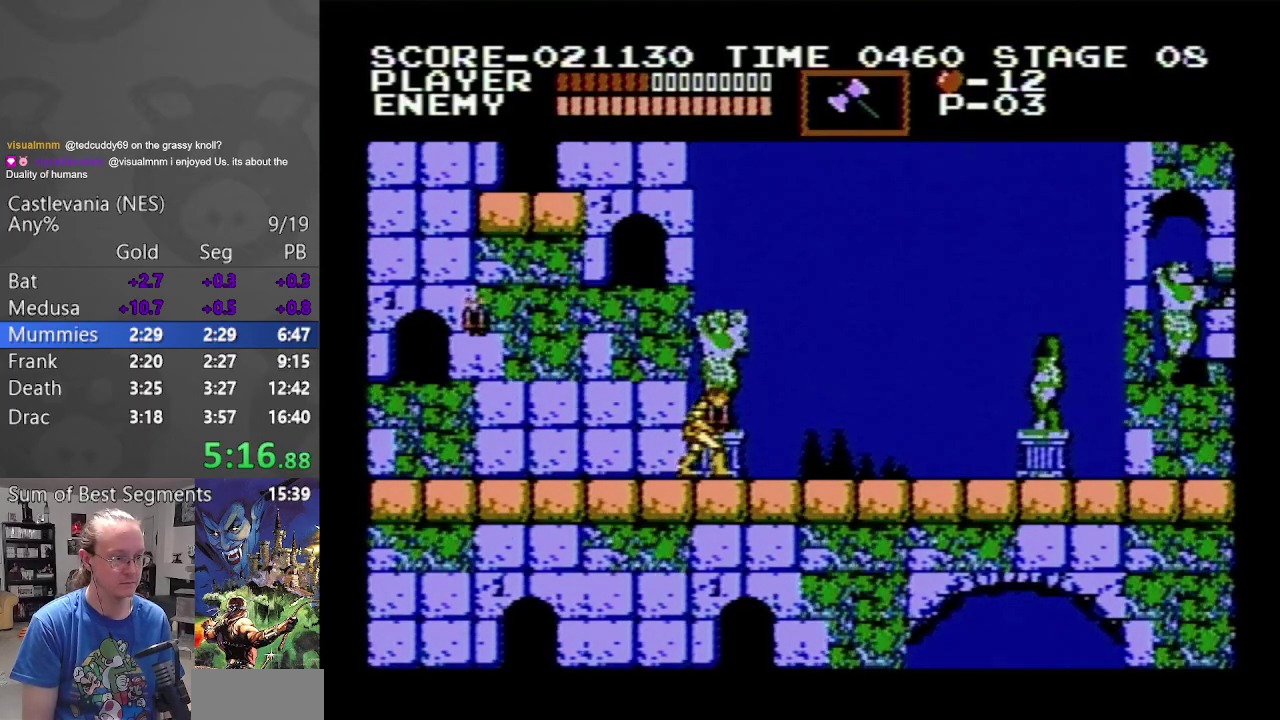
{"buttons": ["DPAD_RIGHT"], "events": []}
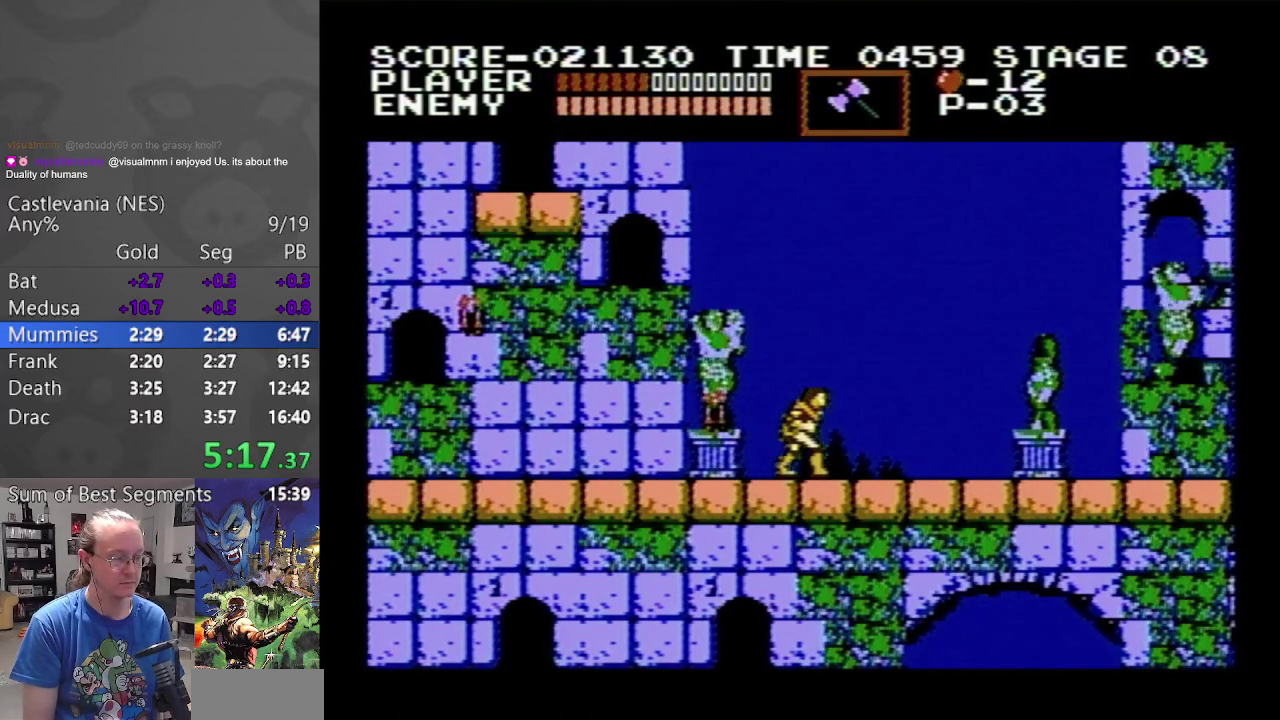
{"buttons": ["DPAD_RIGHT"], "events": []}
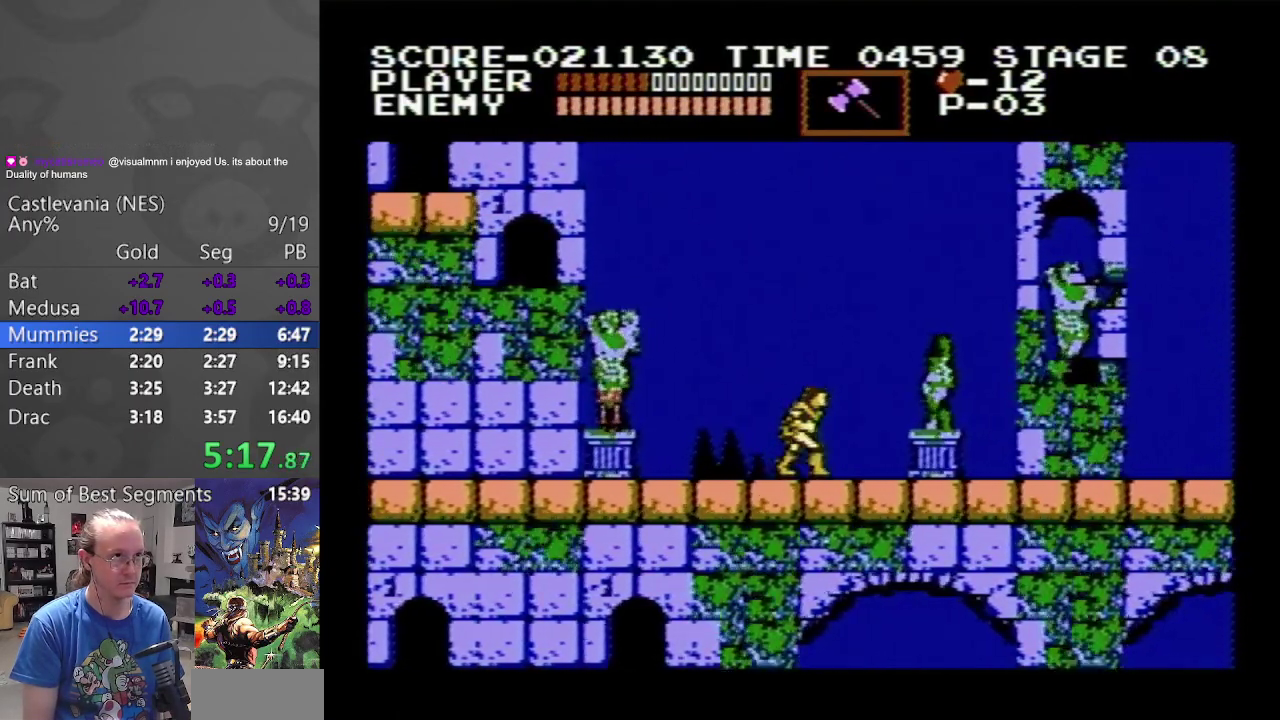
{"buttons": ["DPAD_RIGHT"], "events": []}
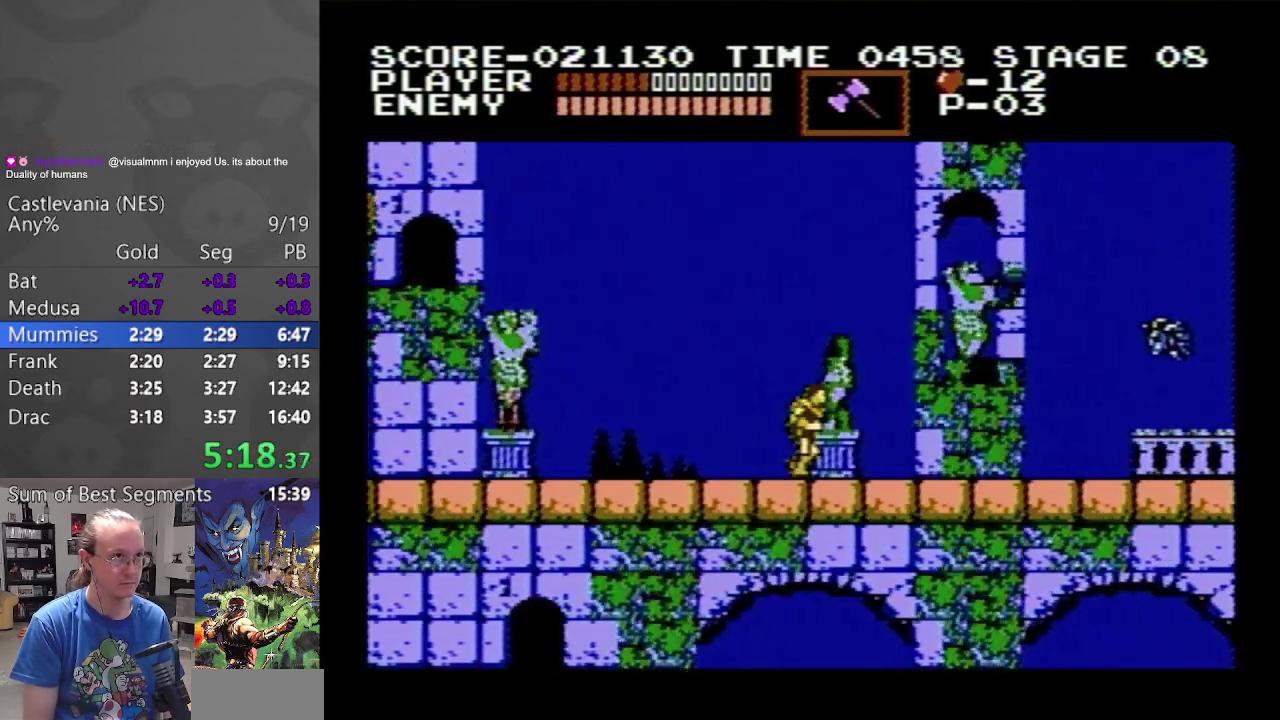
{"buttons": ["DPAD_RIGHT"], "events": []}
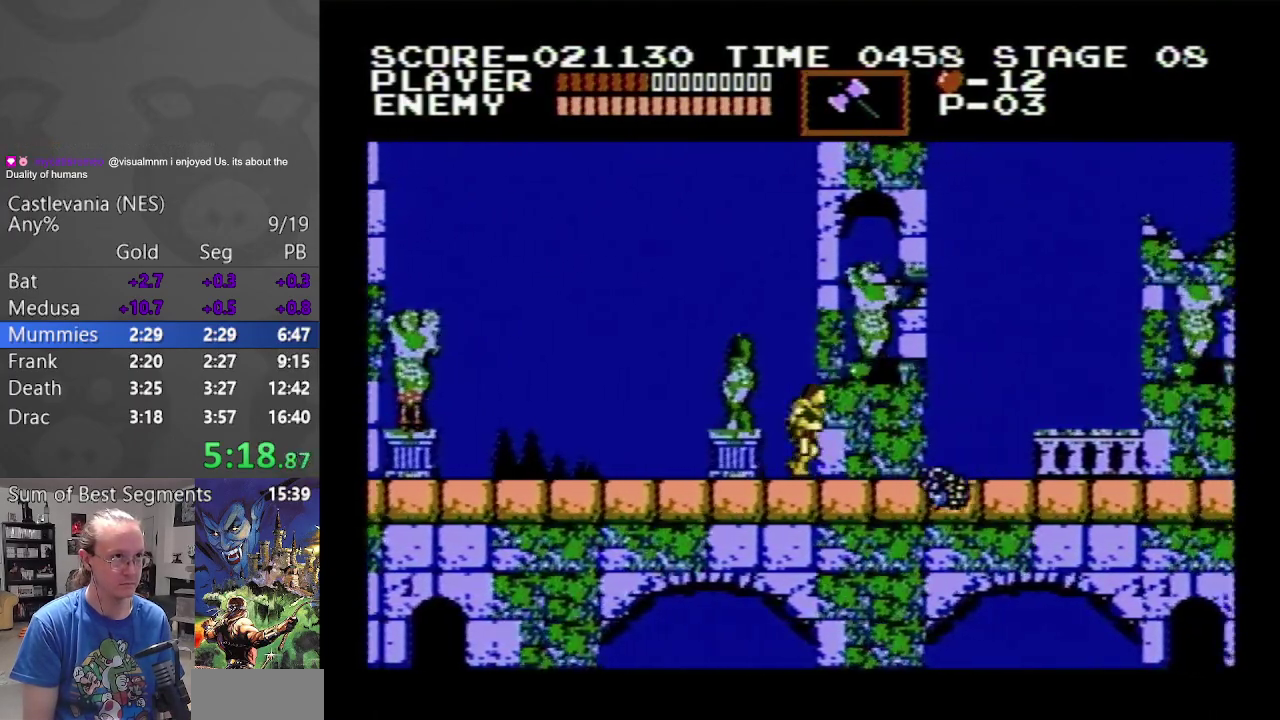
{"buttons": ["DPAD_RIGHT"], "events": []}
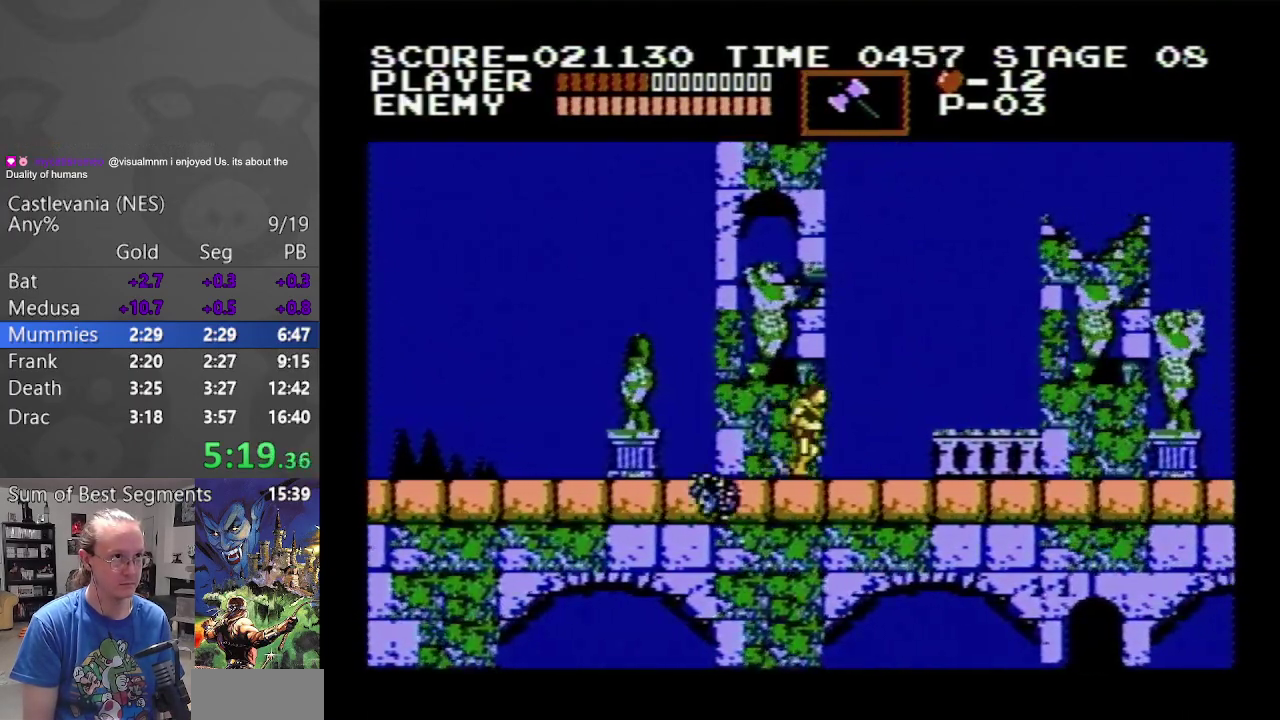
{"buttons": ["DPAD_RIGHT"], "events": []}
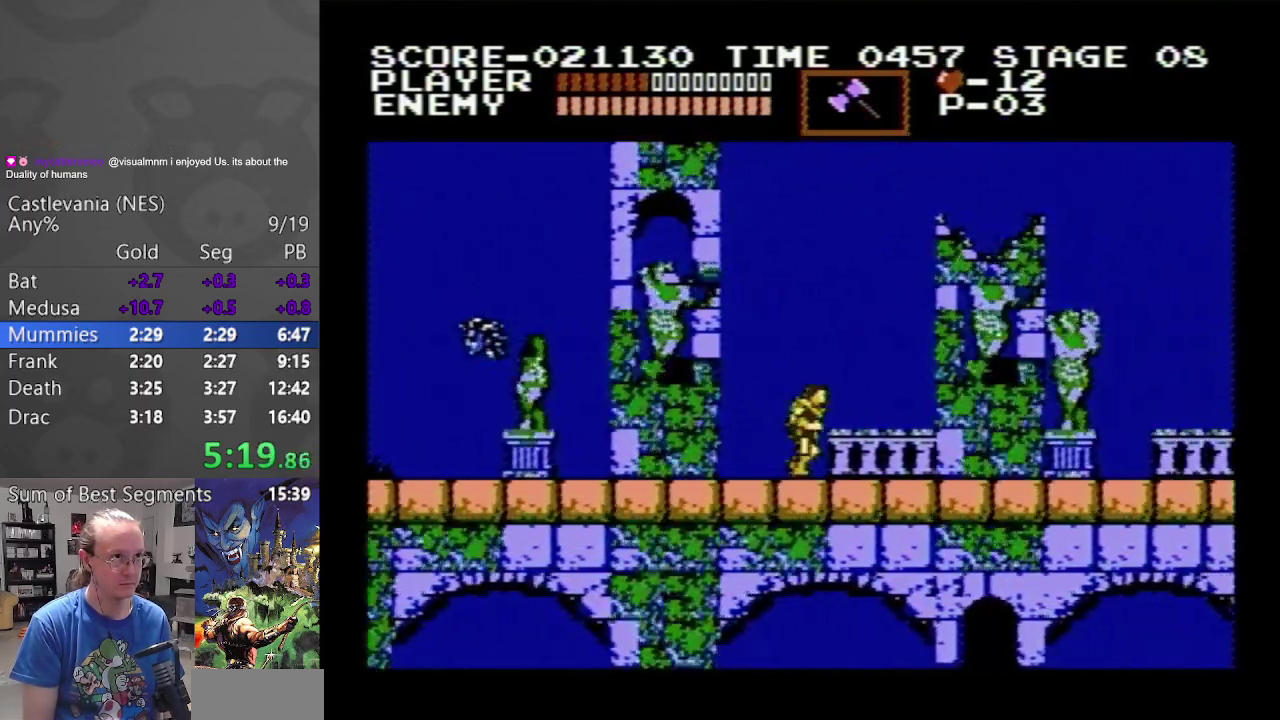
{"buttons": ["DPAD_RIGHT"], "events": []}
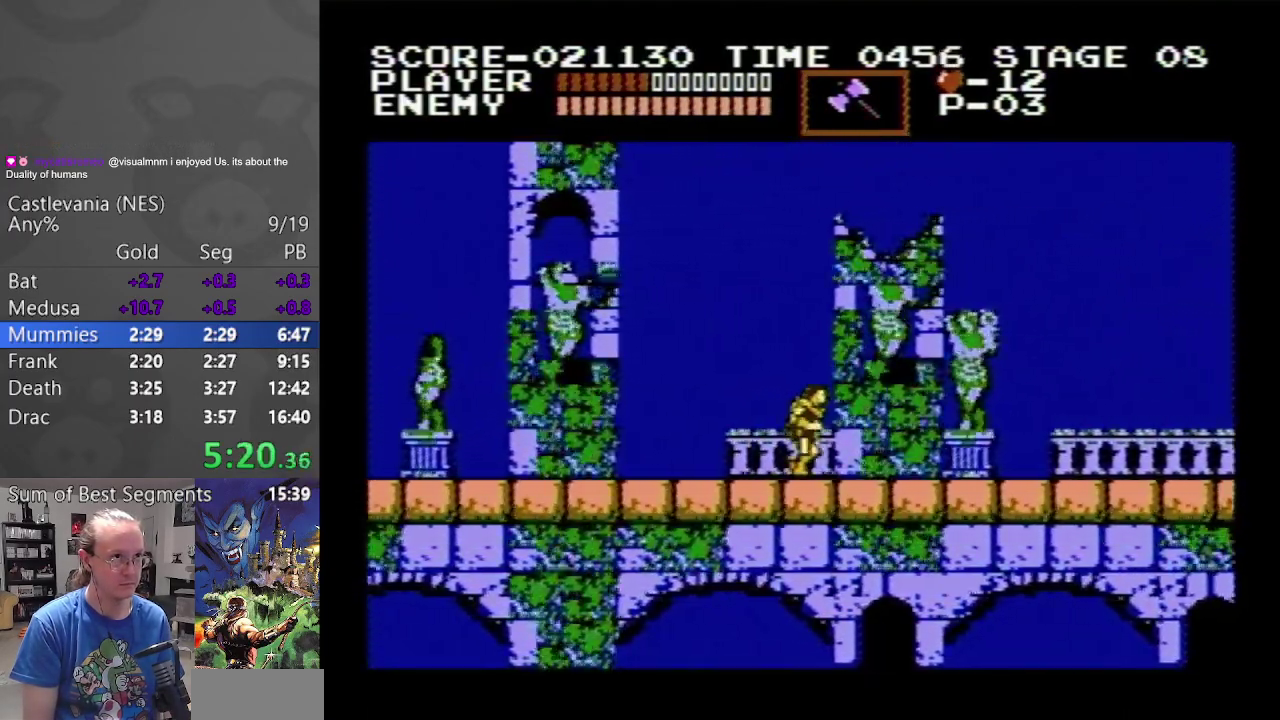
{"buttons": ["DPAD_RIGHT"], "events": []}
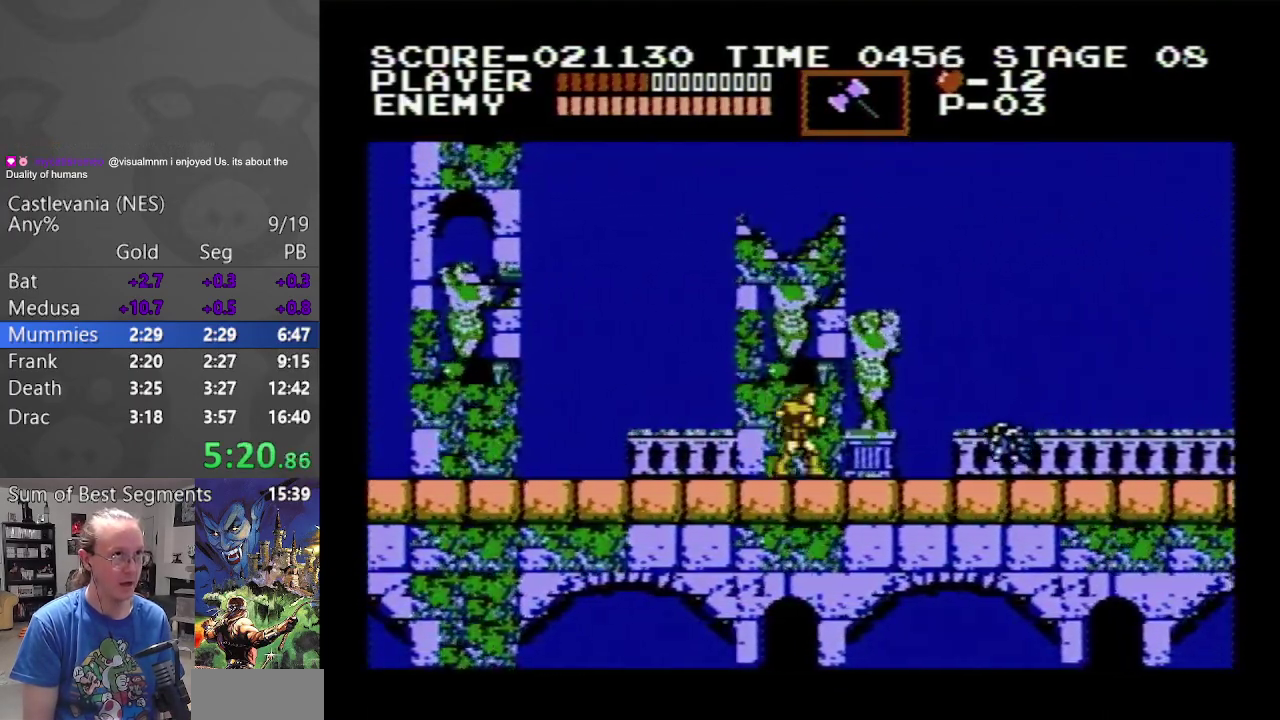
{"buttons": ["DPAD_RIGHT"], "events": []}
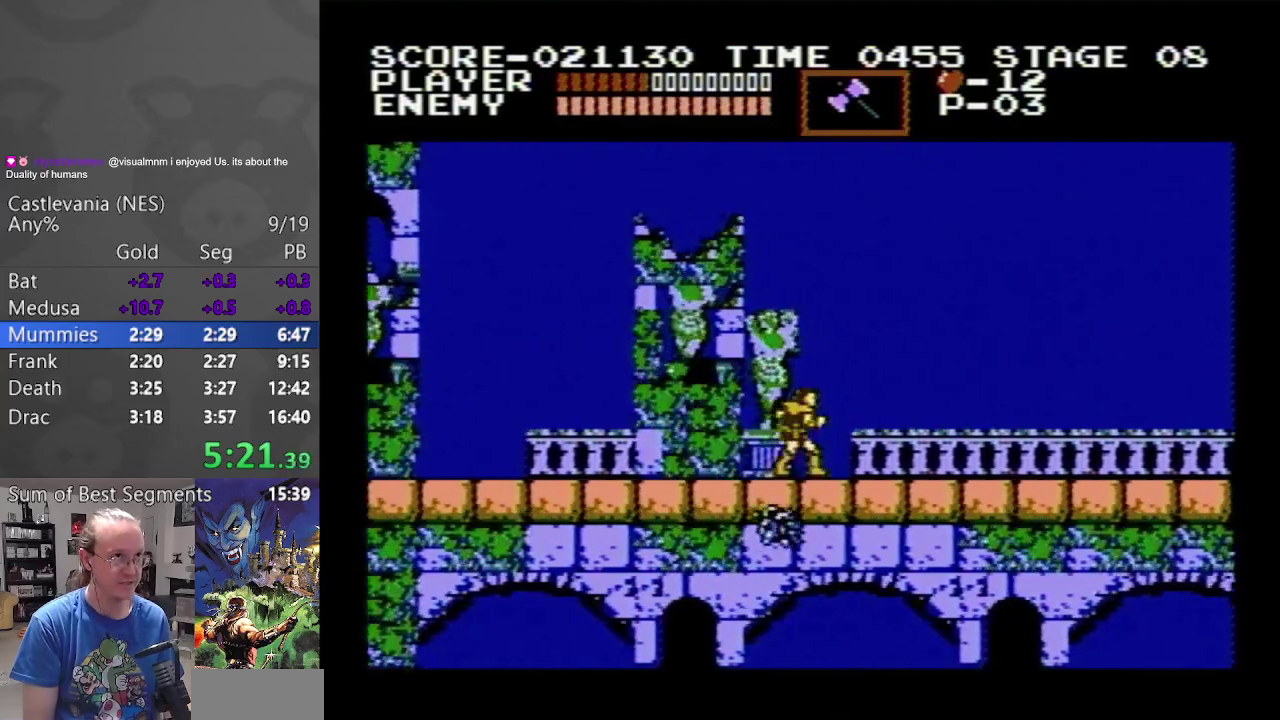
{"buttons": ["DPAD_RIGHT"], "events": []}
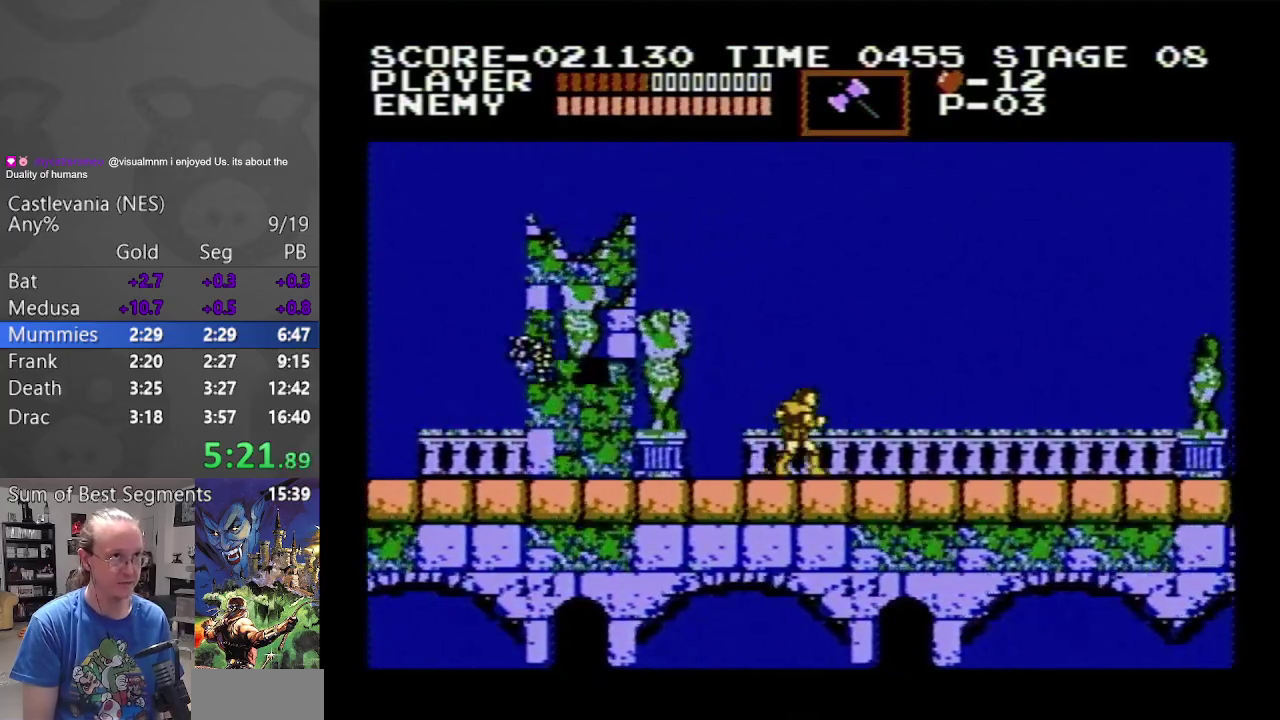
{"buttons": ["DPAD_RIGHT"], "events": []}
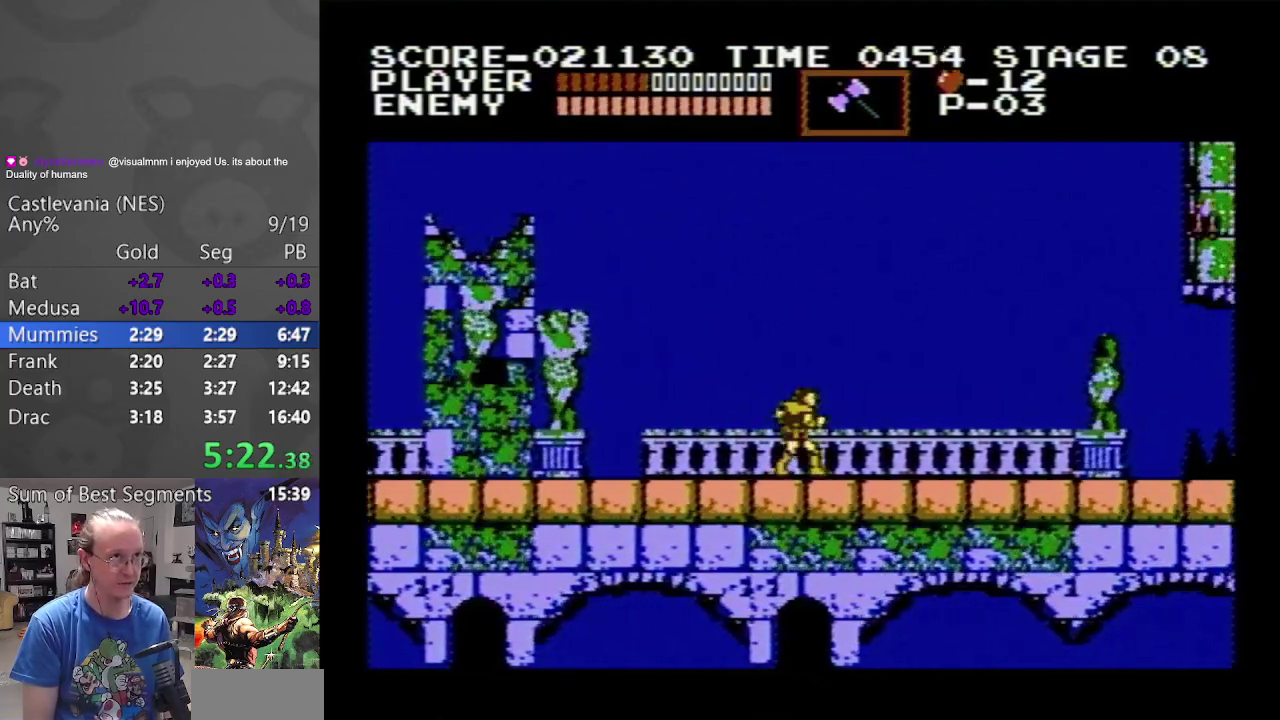
{"buttons": ["DPAD_RIGHT"], "events": []}
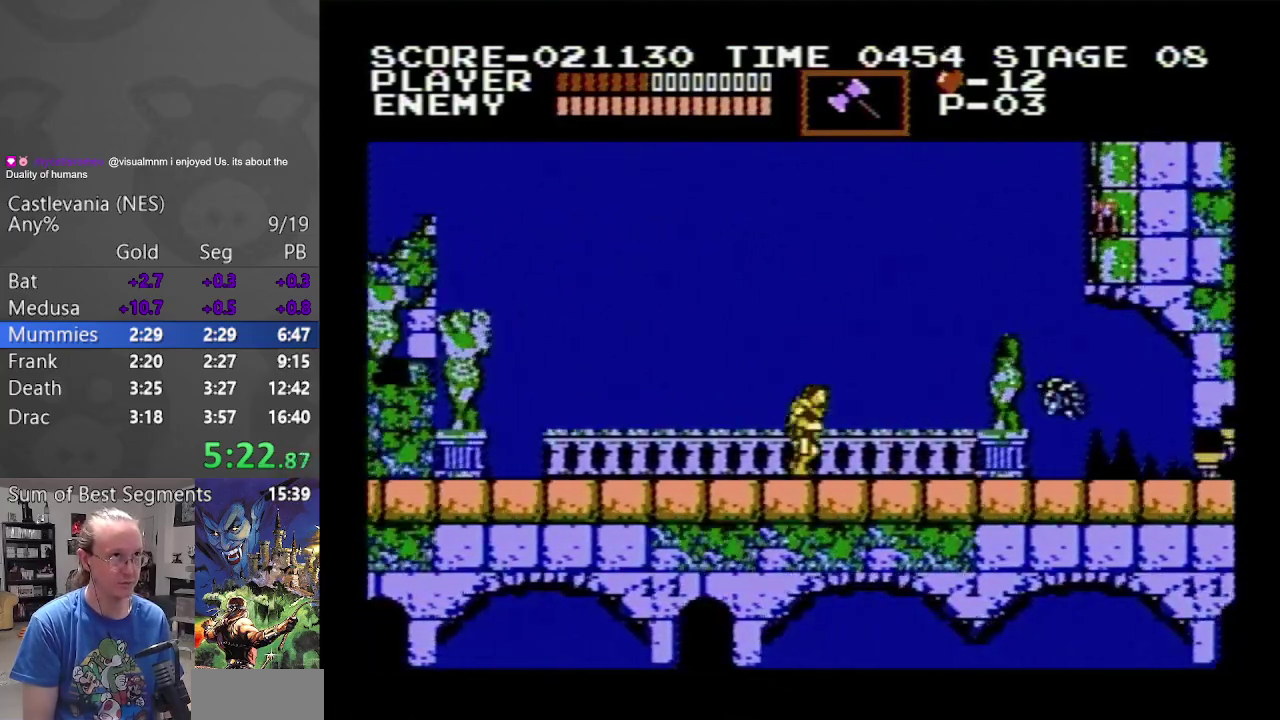
{"buttons": ["DPAD_UP", "DPAD_RIGHT"], "events": [[433, "DPAD_UP", "down"]]}